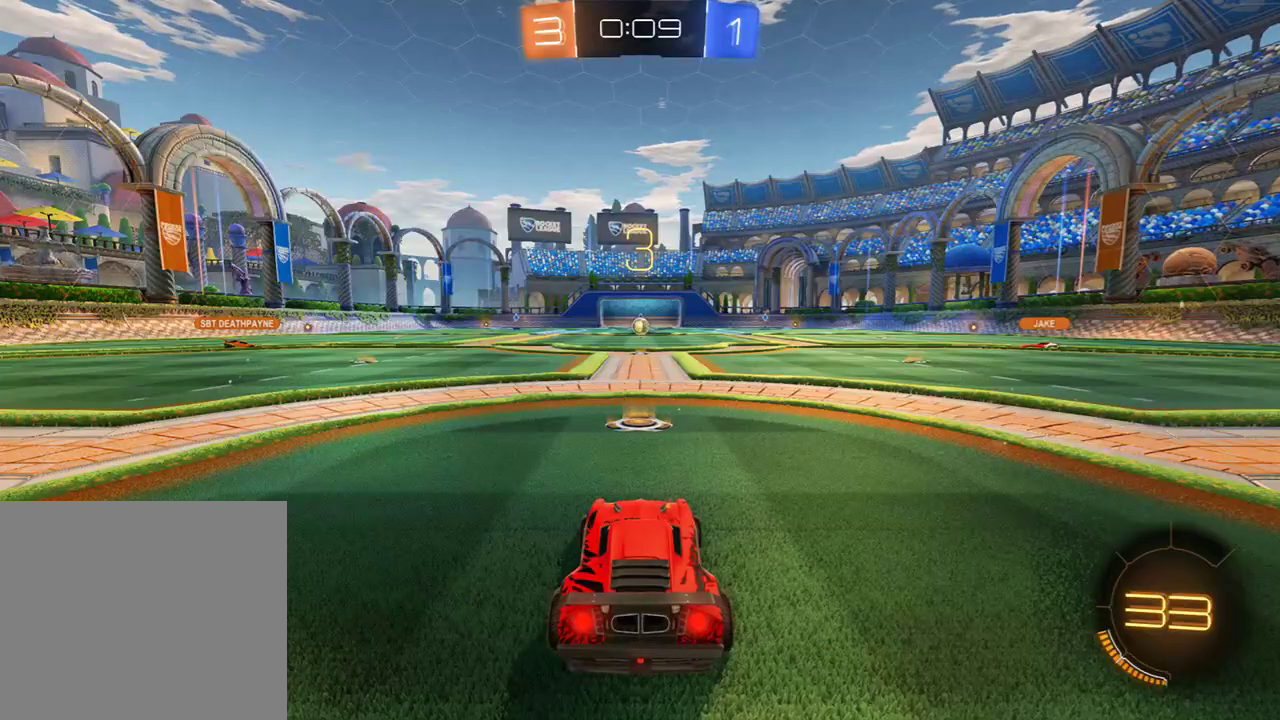
Gameplay with a controller (Xbox layout); each line is a JSON object with the inputs held at the frame after it. "events" lists button and stick changes between this image and that frame as [ms after this image, input, new state], when the widget could be followed in between.
{"buttons": ["B"], "left_stick": "center", "right_stick": "center", "events": [[350, "B", "down"]]}
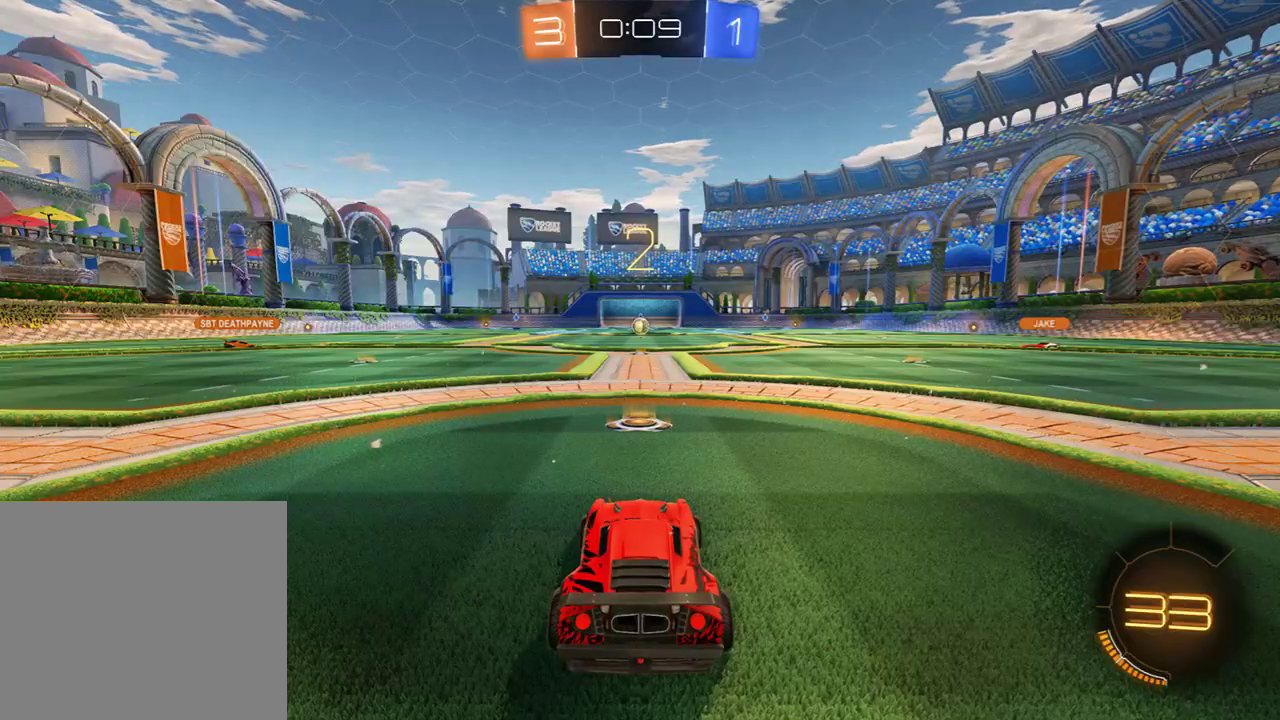
{"buttons": ["B"], "left_stick": "center", "right_stick": "center", "events": []}
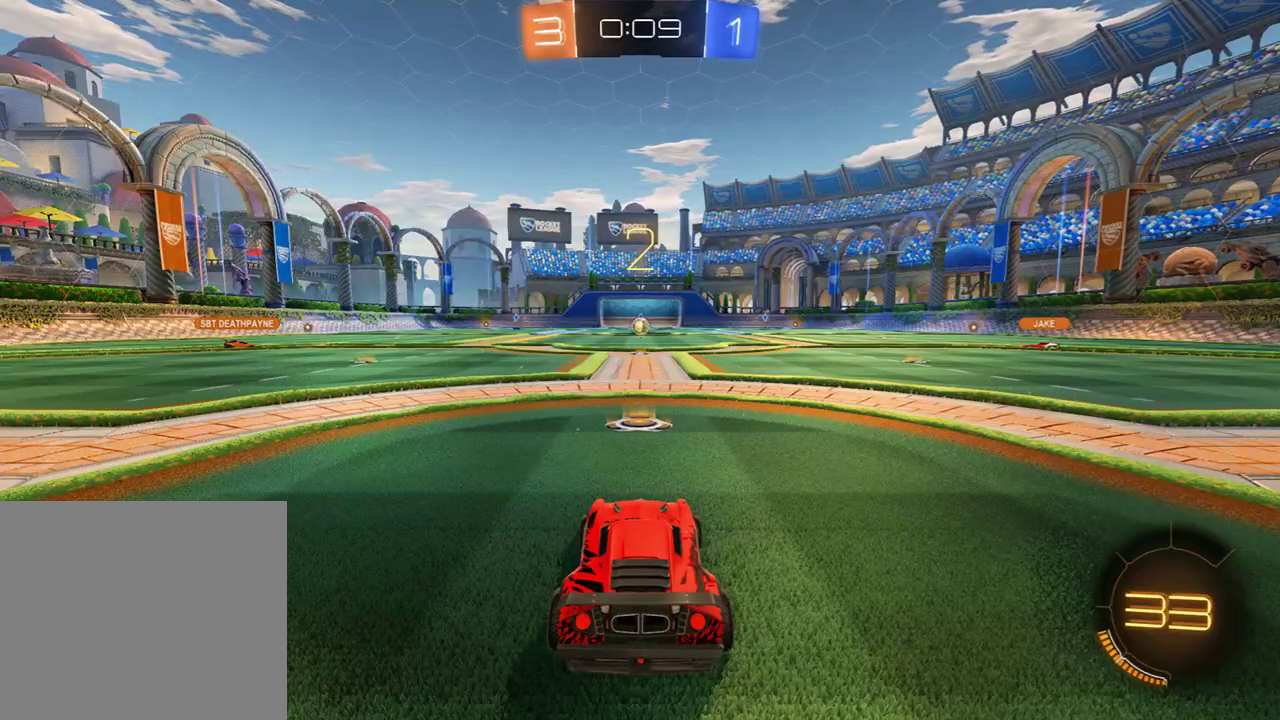
{"buttons": ["B", "L1", "R2"], "left_stick": "center", "right_stick": "center", "events": [[150, "B", "up"], [317, "B", "down"], [317, "L1", "down"], [350, "R2", "down"], [367, "Y", "down"], [467, "Y", "up"]]}
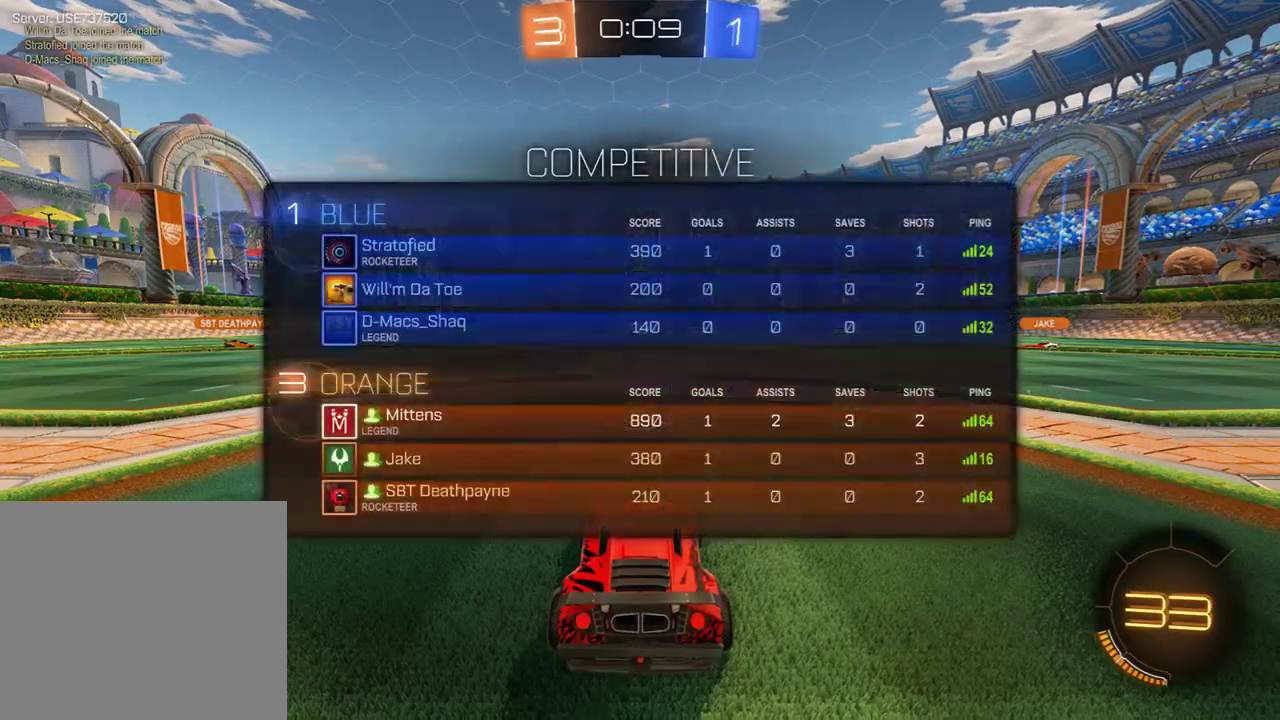
{"buttons": ["B", "R2"], "left_stick": "center", "right_stick": "center", "events": [[200, "L1", "up"]]}
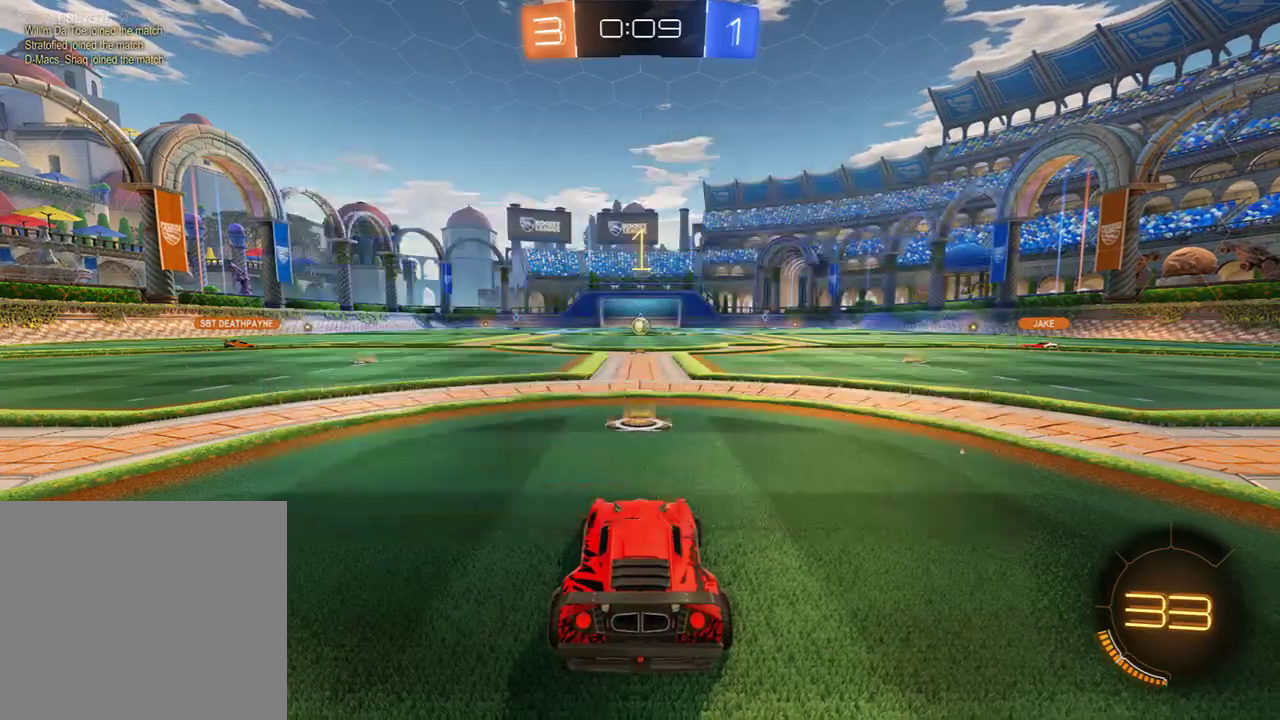
{"buttons": ["A", "B", "R2"], "left_stick": "right", "right_stick": "center", "events": [[300, "left_stick", "right"], [467, "A", "down"]]}
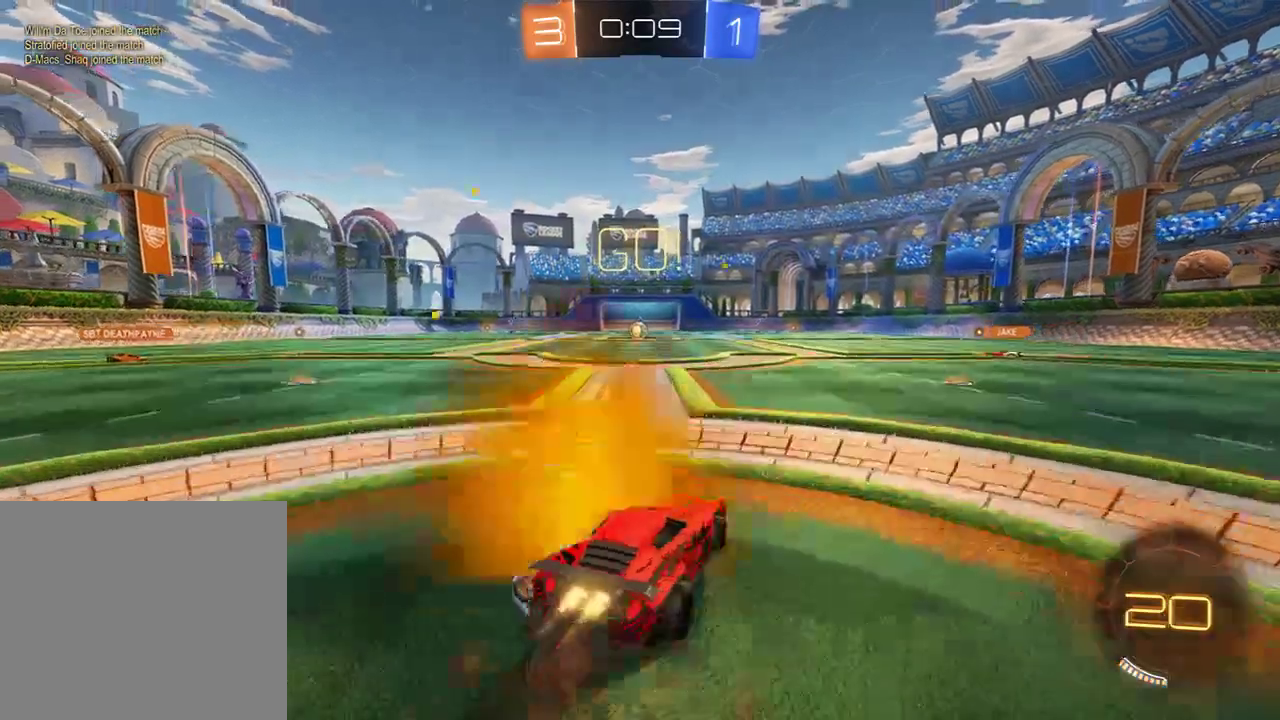
{"buttons": ["B", "L2"], "left_stick": "up-left", "right_stick": "center", "events": [[17, "L2", "down"], [17, "left_stick", "up-left"], [33, "A", "up"], [67, "L3", "down"], [100, "A", "down"], [167, "A", "up"], [167, "L3", "up"], [200, "Y", "down"], [200, "left_stick", "right"], [267, "Y", "up"], [267, "left_stick", "center"], [283, "R2", "up"], [317, "Y", "down"], [383, "left_stick", "left"], [417, "B", "up"], [450, "Y", "up"], [483, "B", "down"], [483, "left_stick", "up-left"]]}
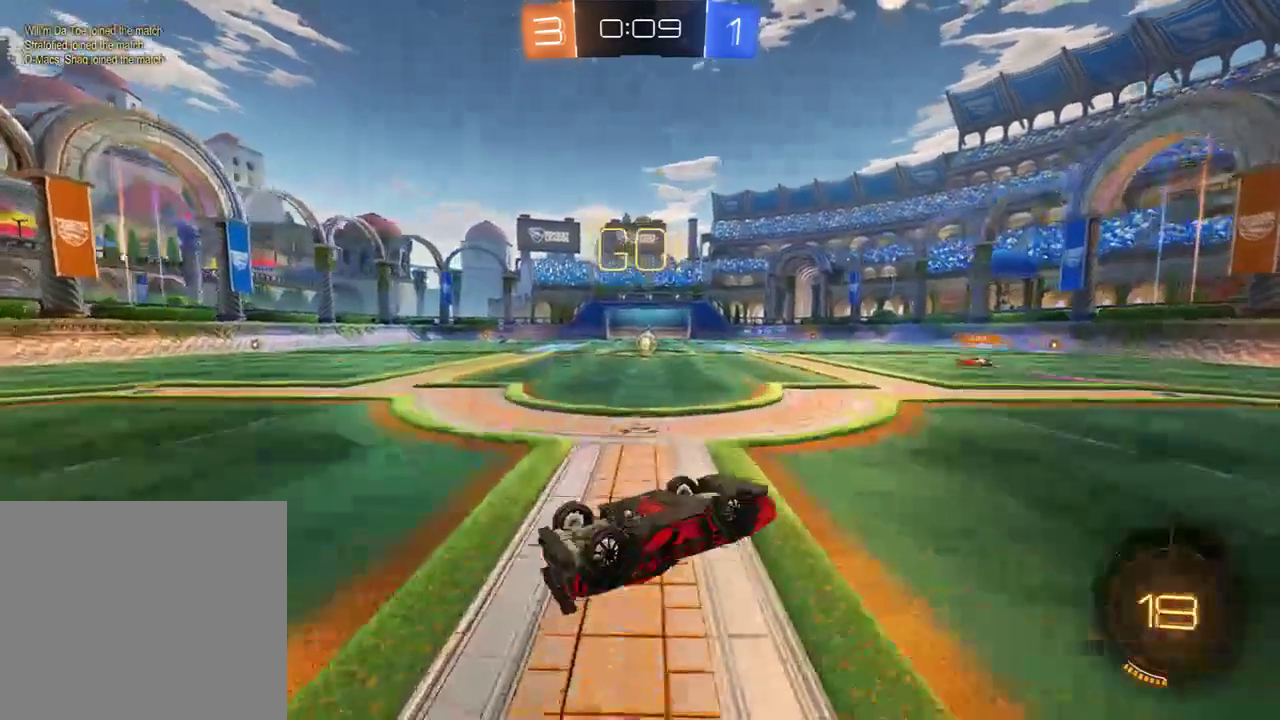
{"buttons": ["B"], "left_stick": "up-left", "right_stick": "center", "events": [[150, "L2", "up"]]}
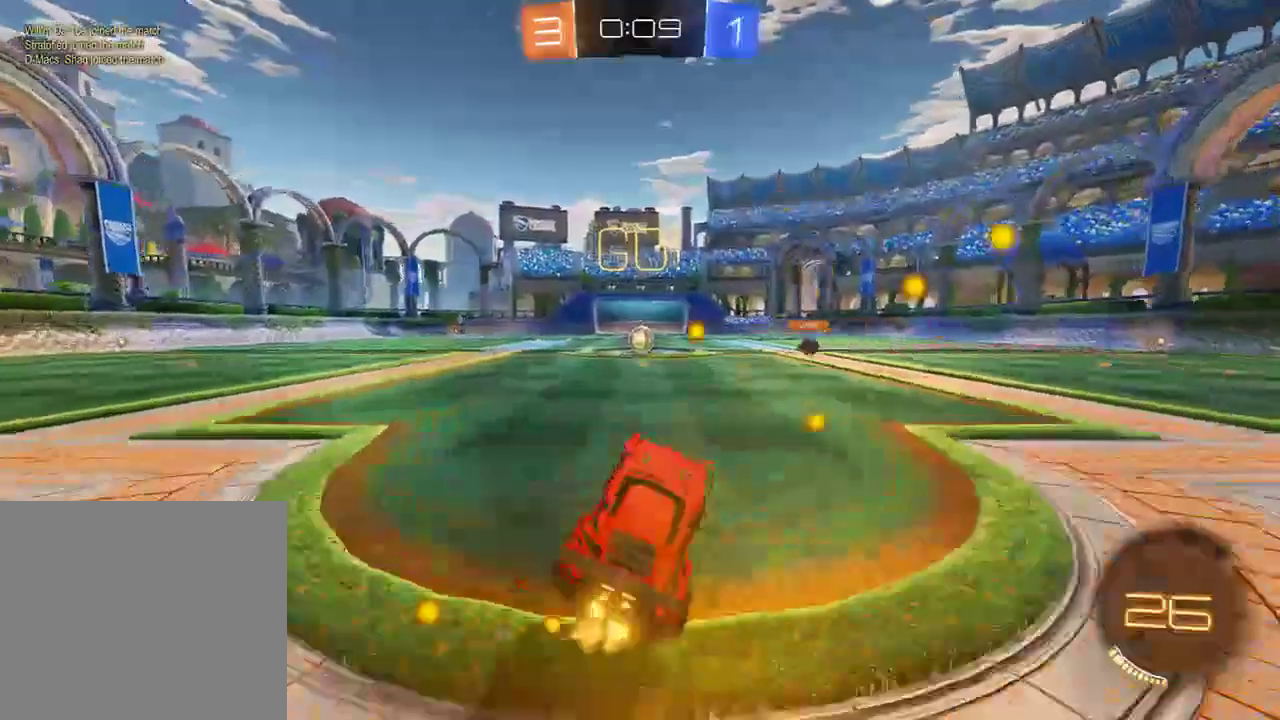
{"buttons": ["B"], "left_stick": "center", "right_stick": "center", "events": [[17, "left_stick", "center"], [283, "left_stick", "right"], [383, "left_stick", "center"]]}
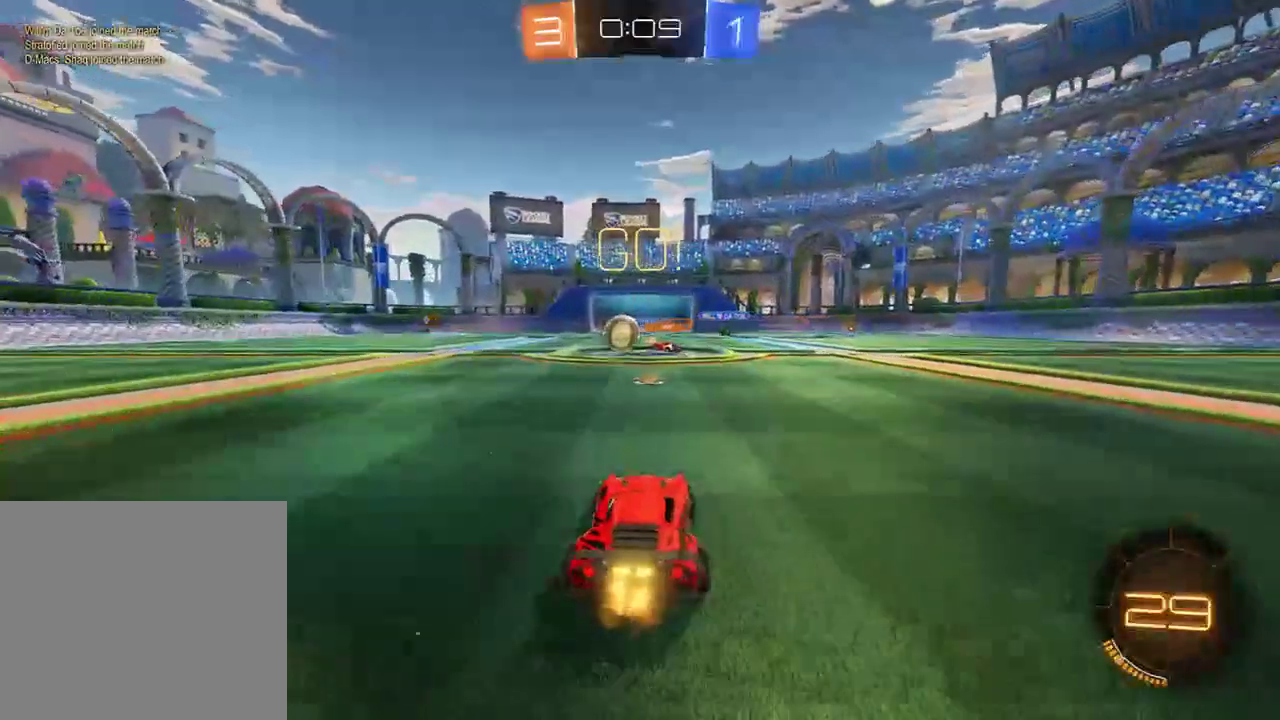
{"buttons": ["B", "R2"], "left_stick": "left", "right_stick": "center", "events": [[150, "left_stick", "left"], [217, "X", "down"], [350, "X", "up"], [383, "R2", "down"]]}
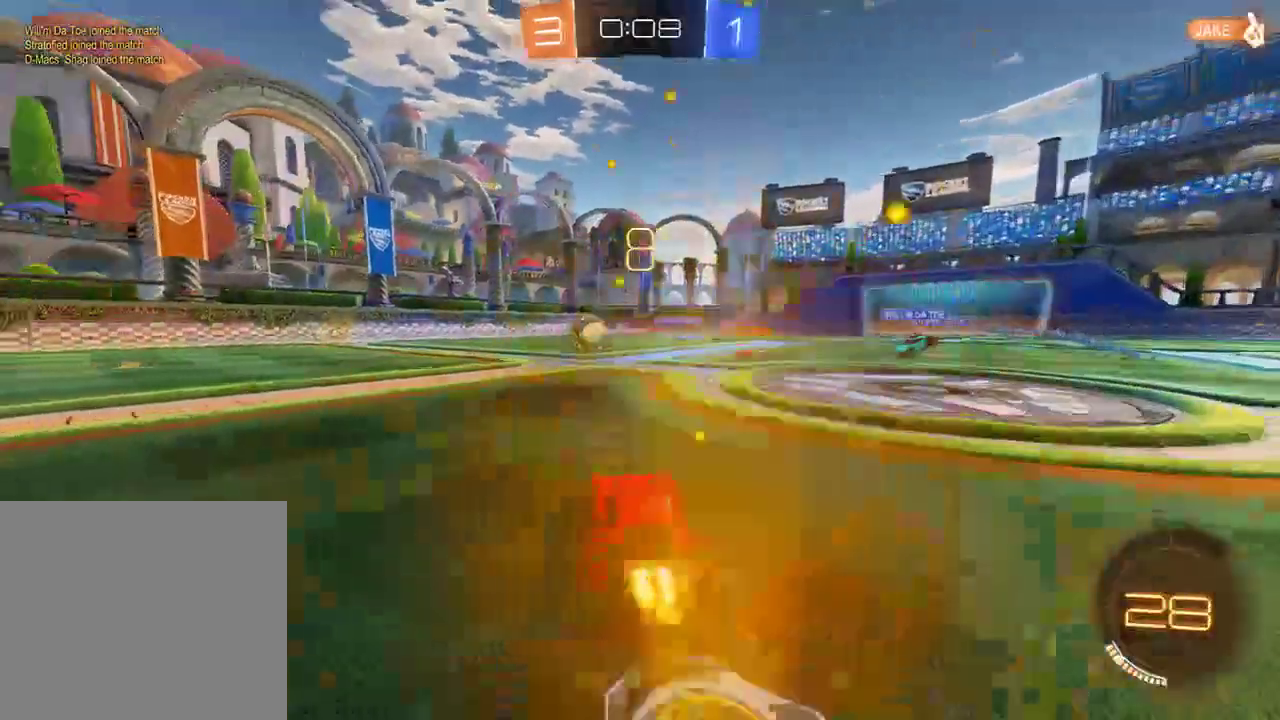
{"buttons": ["B"], "left_stick": "left", "right_stick": "center", "events": [[233, "R2", "up"], [367, "Y", "down"], [467, "Y", "up"]]}
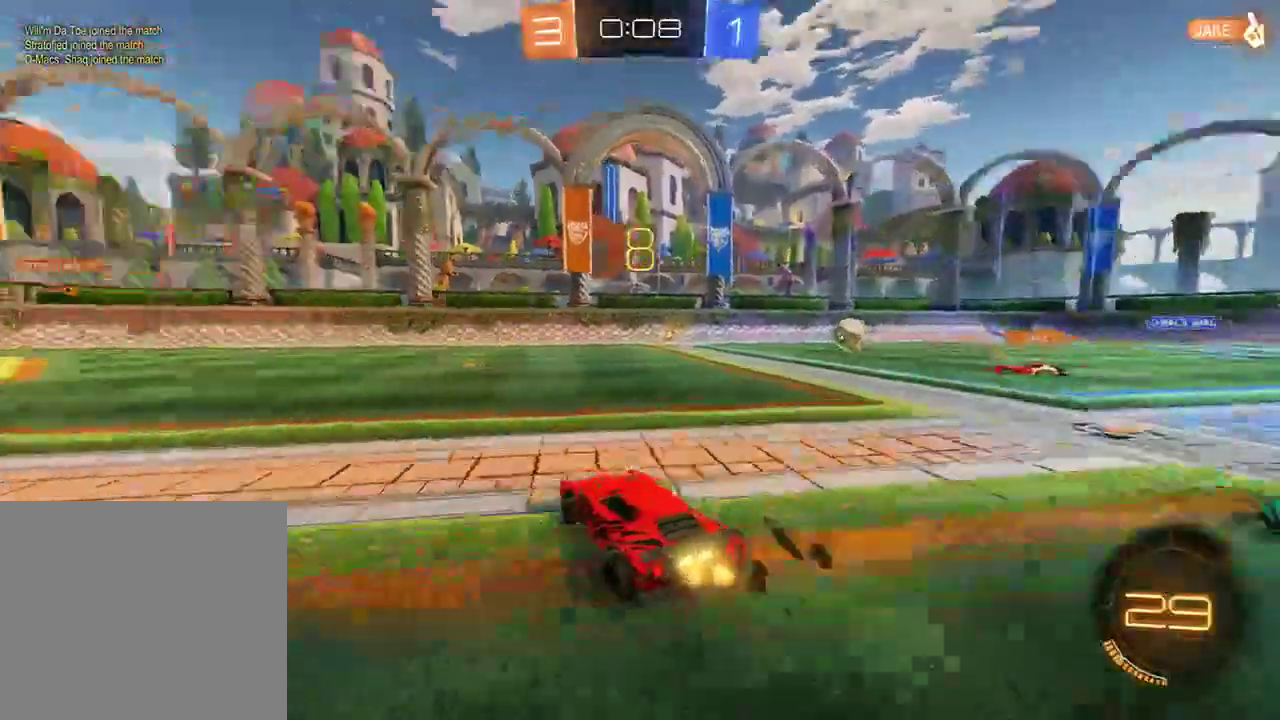
{"buttons": ["L2"], "left_stick": "center", "right_stick": "center", "events": [[133, "A", "down"], [133, "L2", "down"], [133, "left_stick", "up-left"], [167, "A", "up"], [167, "L3", "down"], [233, "A", "down"], [300, "L3", "up"], [333, "A", "up"], [367, "Y", "down"], [367, "left_stick", "center"], [467, "B", "up"], [500, "Y", "up"]]}
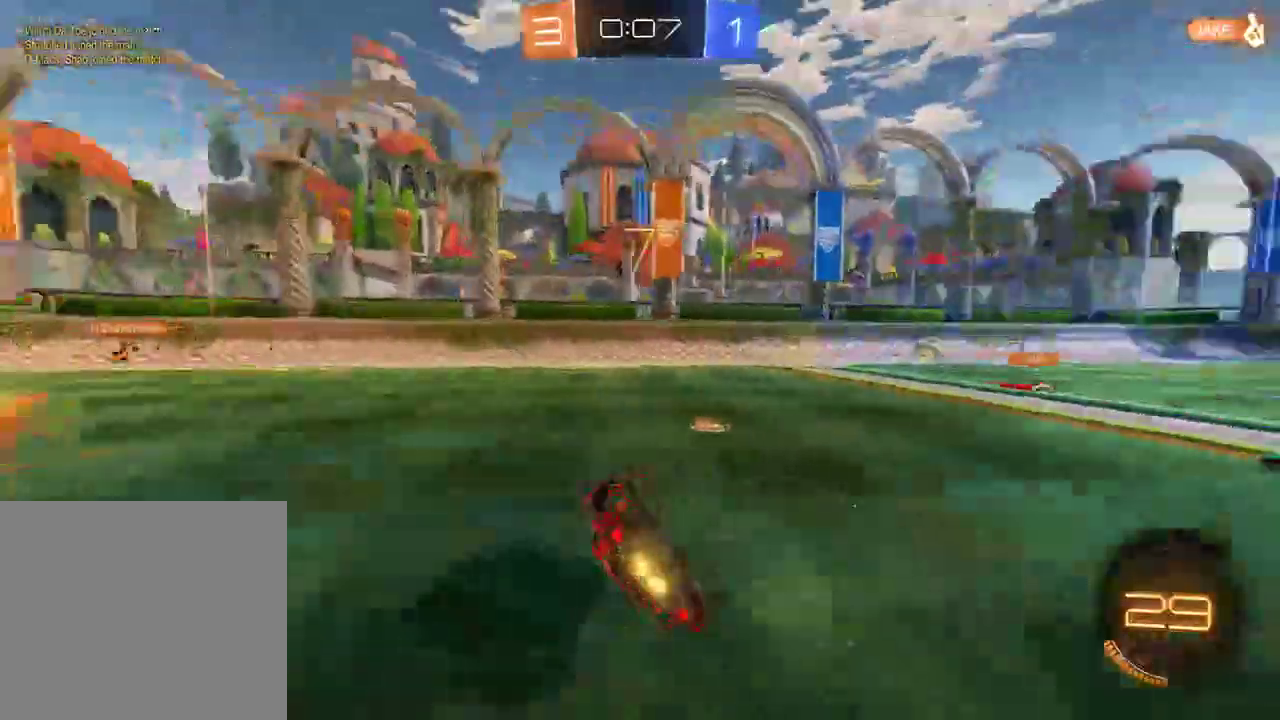
{"buttons": ["B", "Y"], "left_stick": "left", "right_stick": "center", "events": [[33, "left_stick", "left"], [100, "B", "down"], [267, "L2", "up"], [267, "left_stick", "center"], [333, "left_stick", "left"], [433, "Y", "down"]]}
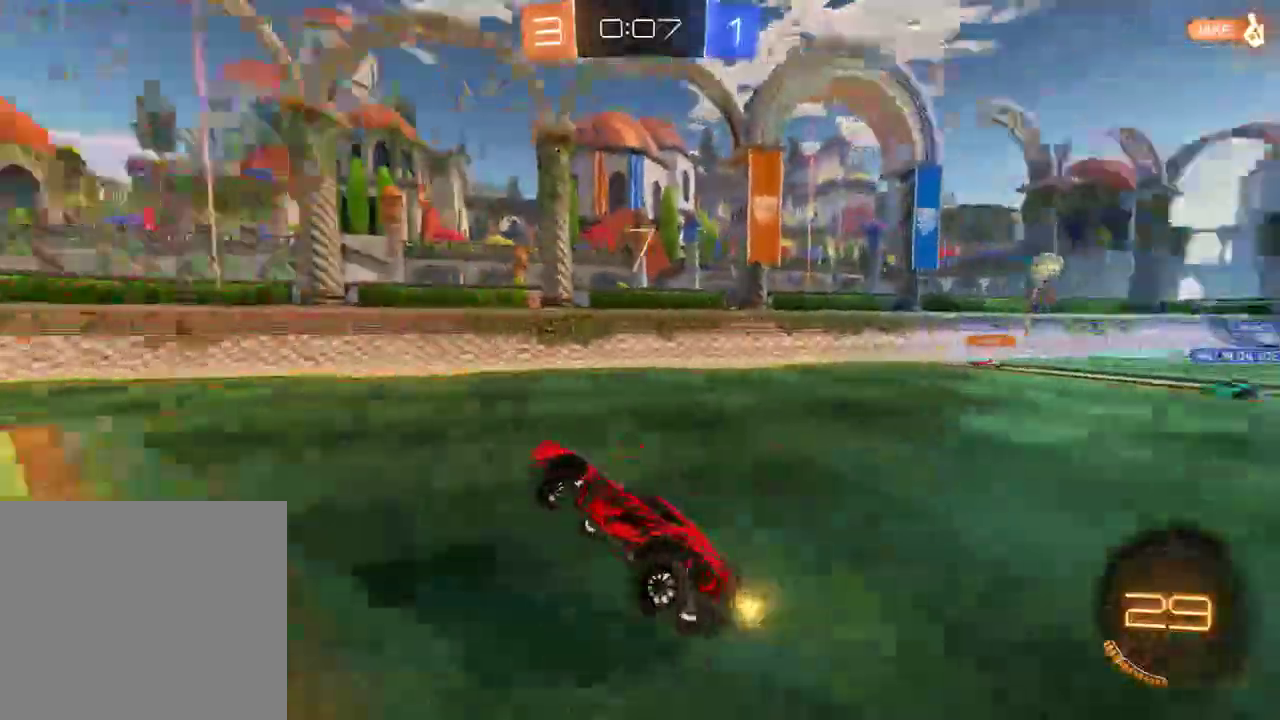
{"buttons": ["B"], "left_stick": "left", "right_stick": "center", "events": [[33, "Y", "up"], [33, "left_stick", "center"], [100, "left_stick", "left"]]}
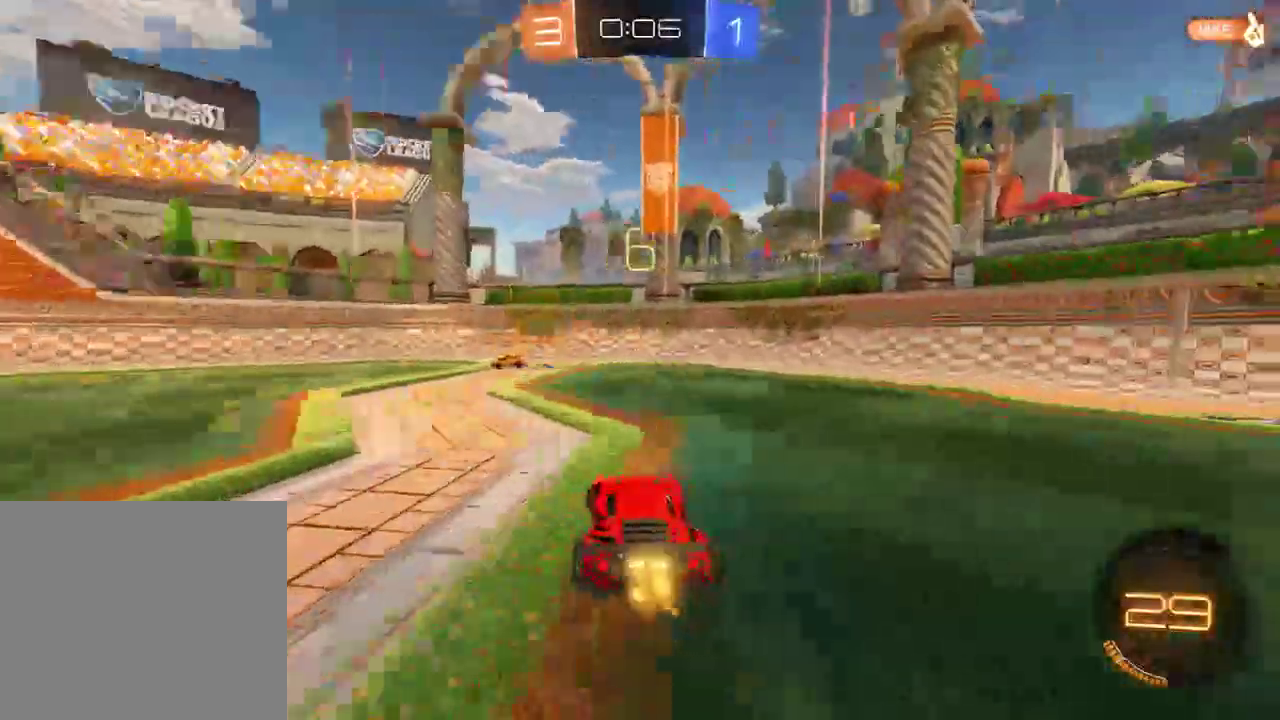
{"buttons": ["B", "X"], "left_stick": "left", "right_stick": "center", "events": [[17, "Y", "down"], [100, "left_stick", "right"], [117, "Y", "up"], [317, "left_stick", "left"], [383, "X", "down"]]}
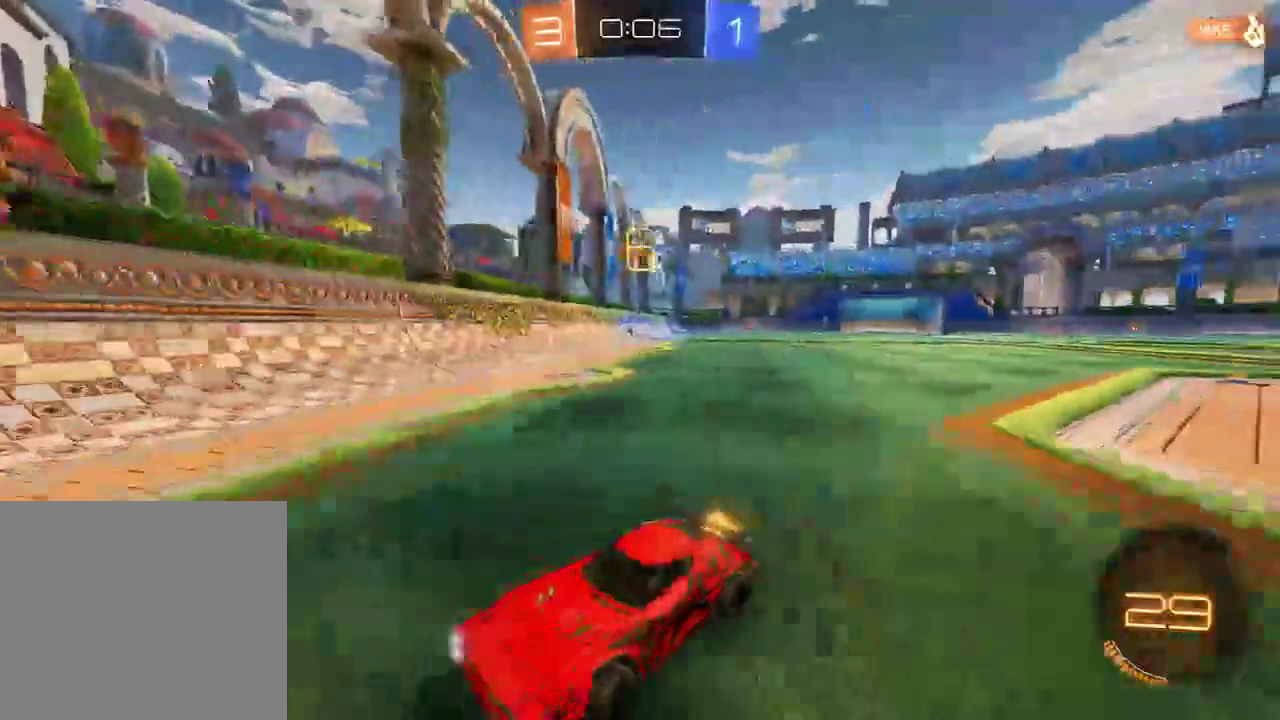
{"buttons": ["B"], "left_stick": "left", "right_stick": "center", "events": [[17, "X", "up"]]}
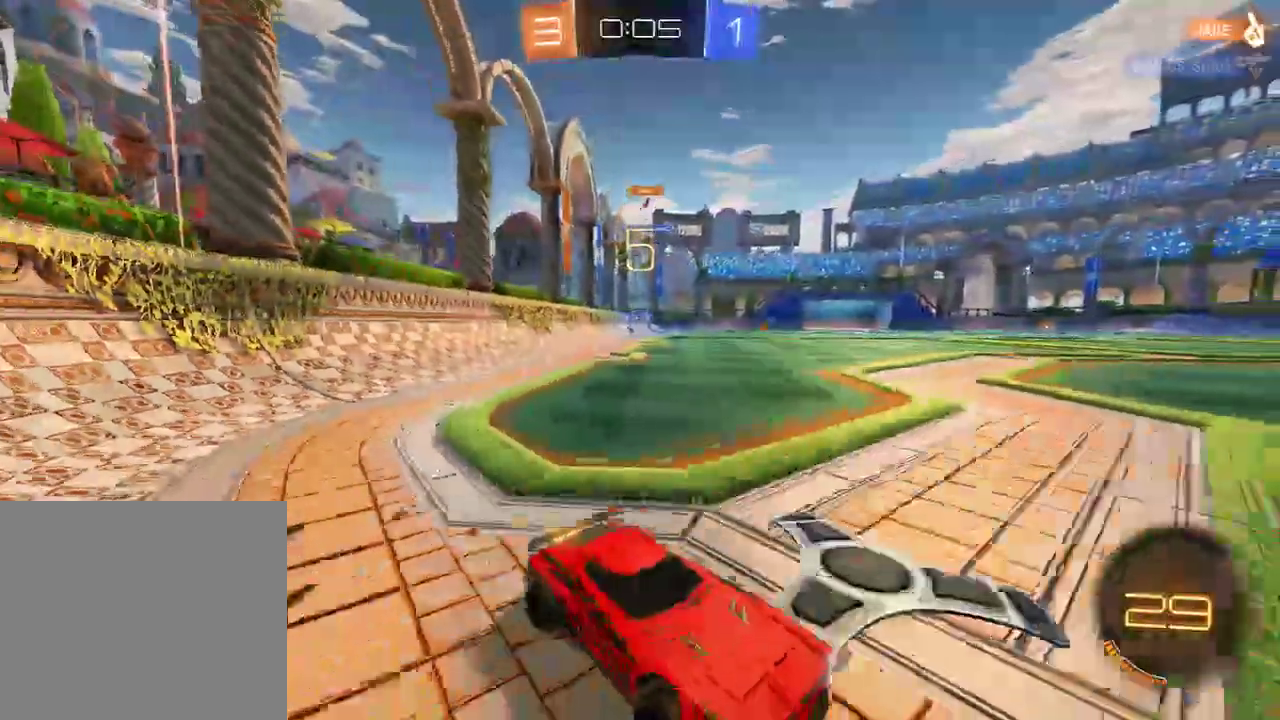
{"buttons": ["B"], "left_stick": "left", "right_stick": "center", "events": [[183, "X", "down"], [367, "X", "up"]]}
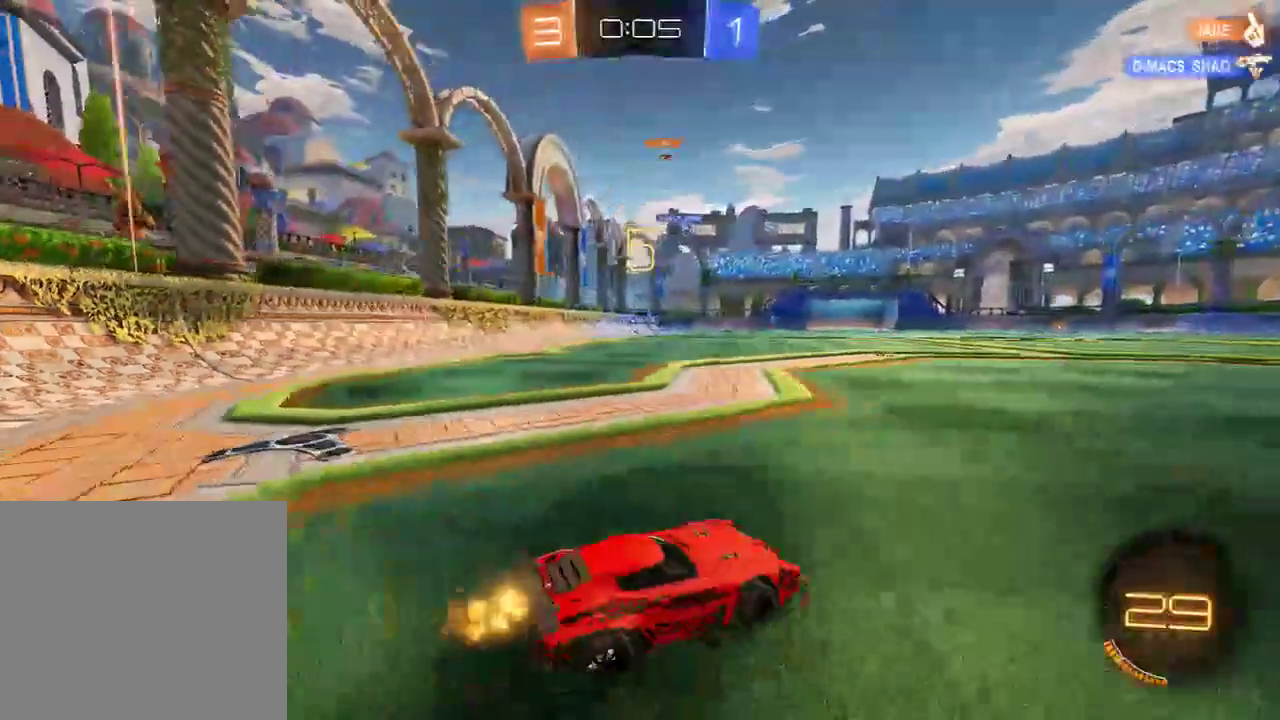
{"buttons": ["B", "R2"], "left_stick": "right", "right_stick": "center", "events": [[167, "R2", "down"], [433, "left_stick", "right"]]}
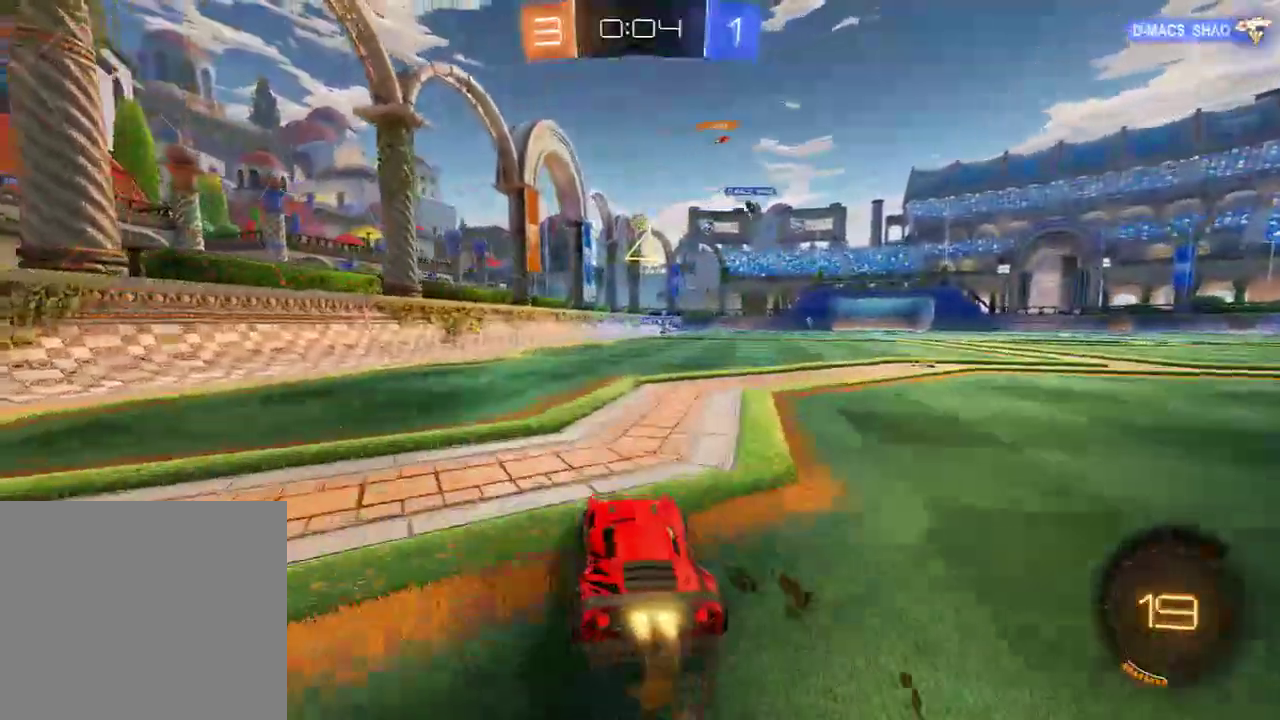
{"buttons": ["B"], "left_stick": "right", "right_stick": "center", "events": [[33, "left_stick", "left"], [167, "left_stick", "right"], [300, "left_stick", "left"], [367, "R2", "up"], [367, "left_stick", "right"]]}
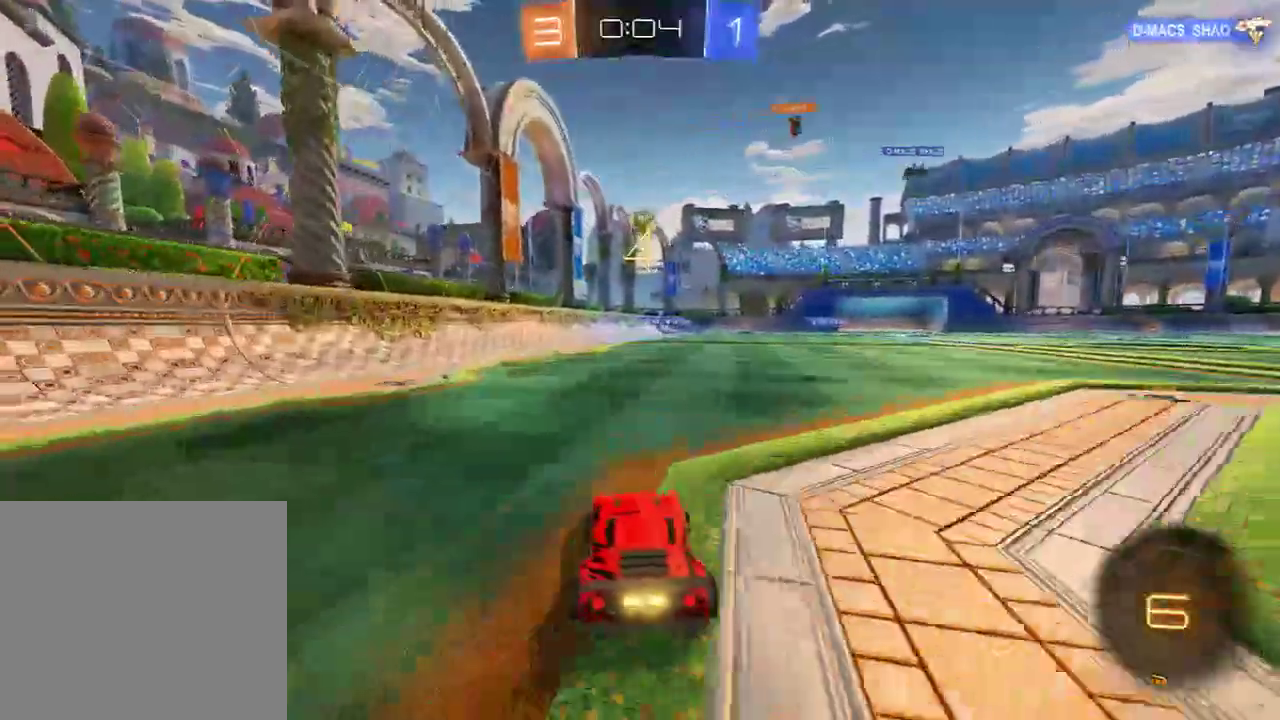
{"buttons": ["B"], "left_stick": "center", "right_stick": "center", "events": [[50, "left_stick", "center"]]}
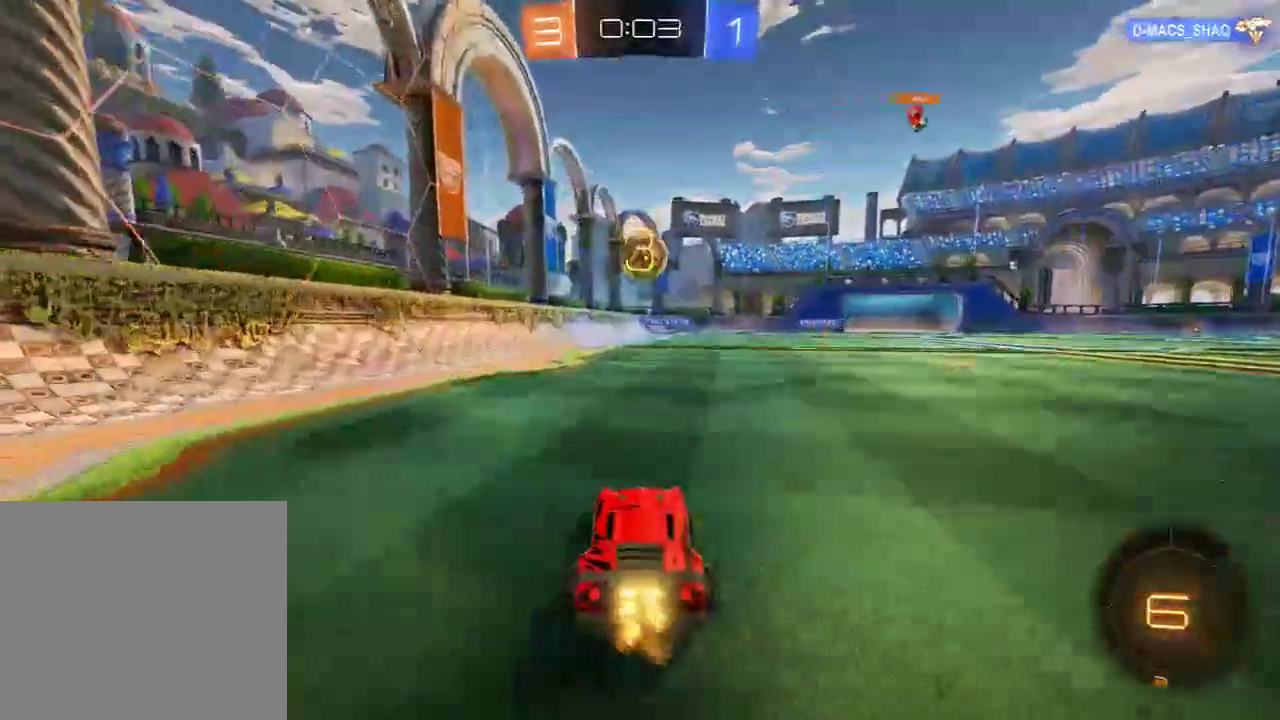
{"buttons": ["B", "L2", "R2", "L3"], "left_stick": "up-right", "right_stick": "center", "events": [[17, "R2", "down"], [50, "A", "down"], [50, "L2", "down"], [50, "left_stick", "left"], [217, "A", "up"], [217, "L2", "up"], [250, "R2", "up"], [283, "left_stick", "right"], [350, "L2", "down"], [350, "R2", "down"], [383, "A", "down"], [383, "left_stick", "up-right"], [417, "L3", "down"], [483, "A", "up"]]}
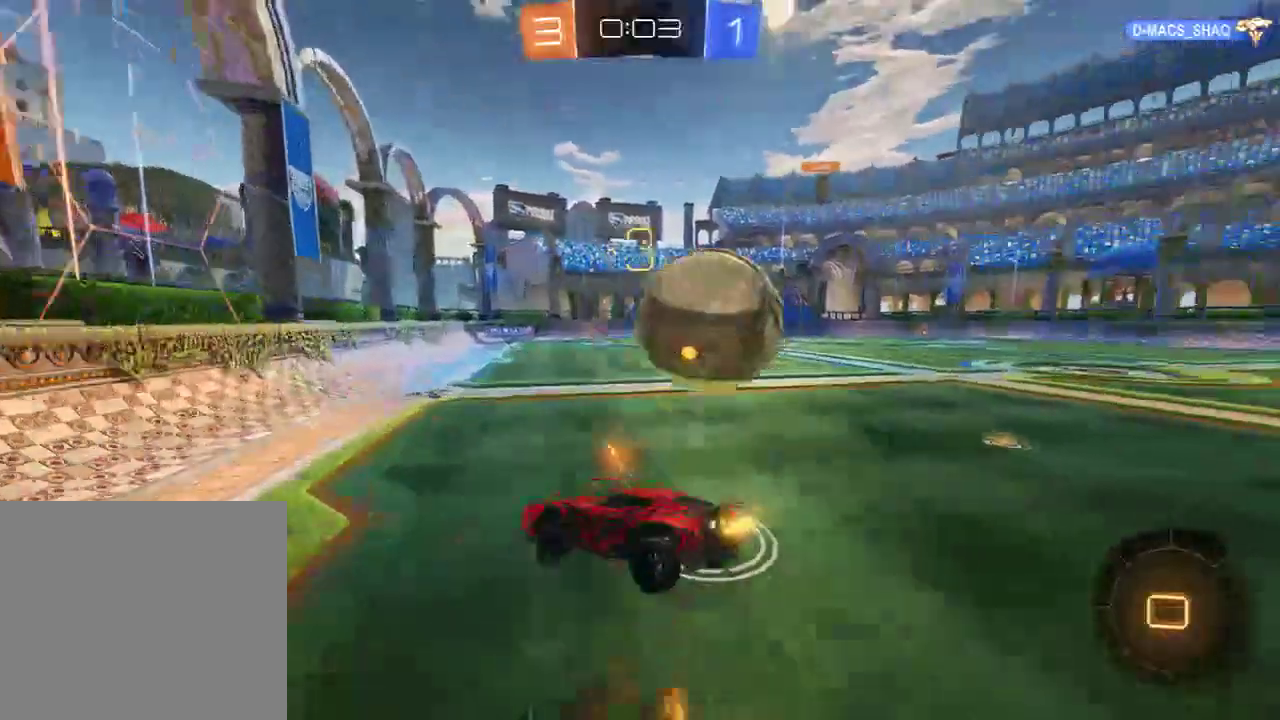
{"buttons": ["L2"], "left_stick": "up-right", "right_stick": "center", "events": [[17, "R2", "up"], [50, "L3", "up"], [83, "B", "up"]]}
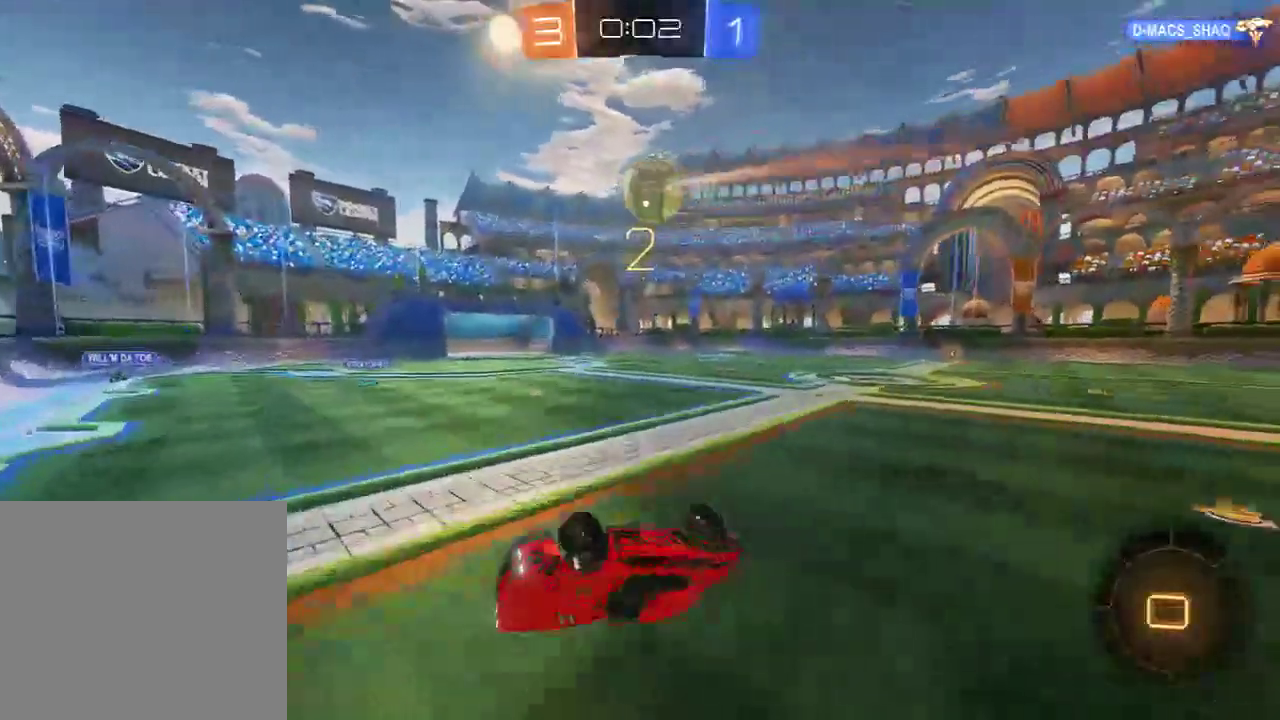
{"buttons": ["B"], "left_stick": "right", "right_stick": "center", "events": [[117, "L2", "up"], [183, "B", "down"], [283, "left_stick", "center"], [383, "left_stick", "right"]]}
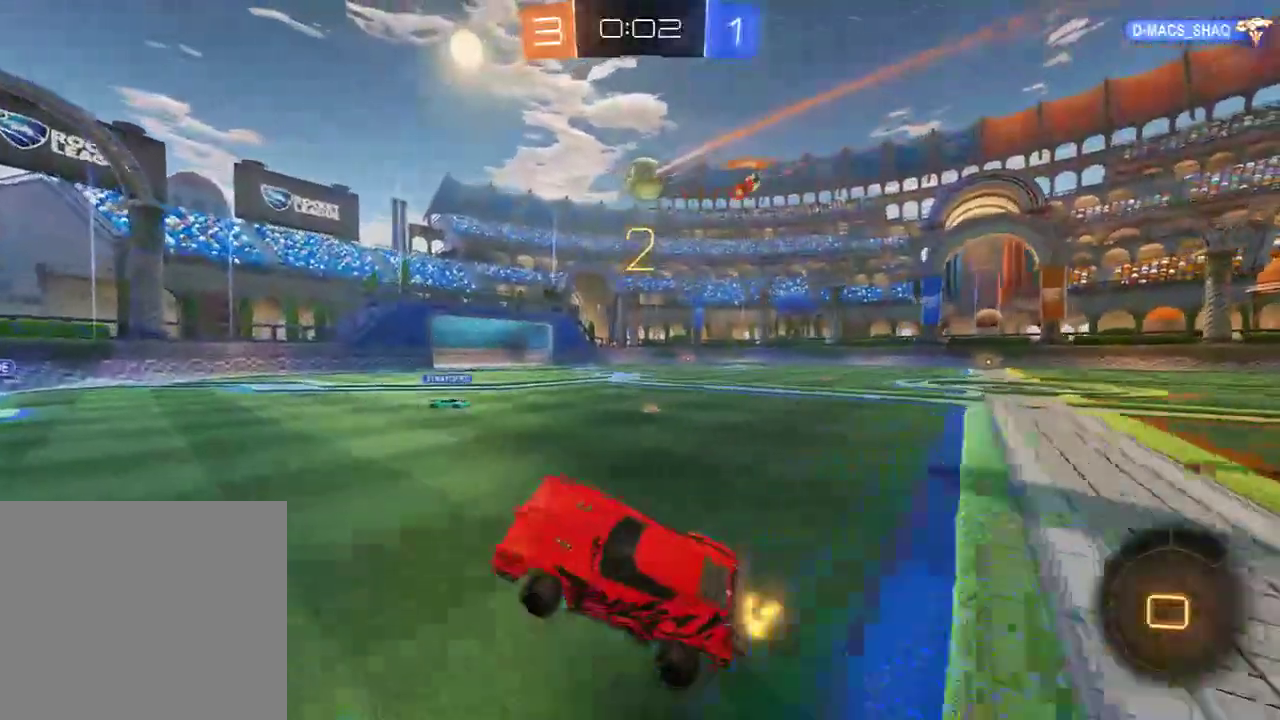
{"buttons": ["B"], "left_stick": "right", "right_stick": "center", "events": []}
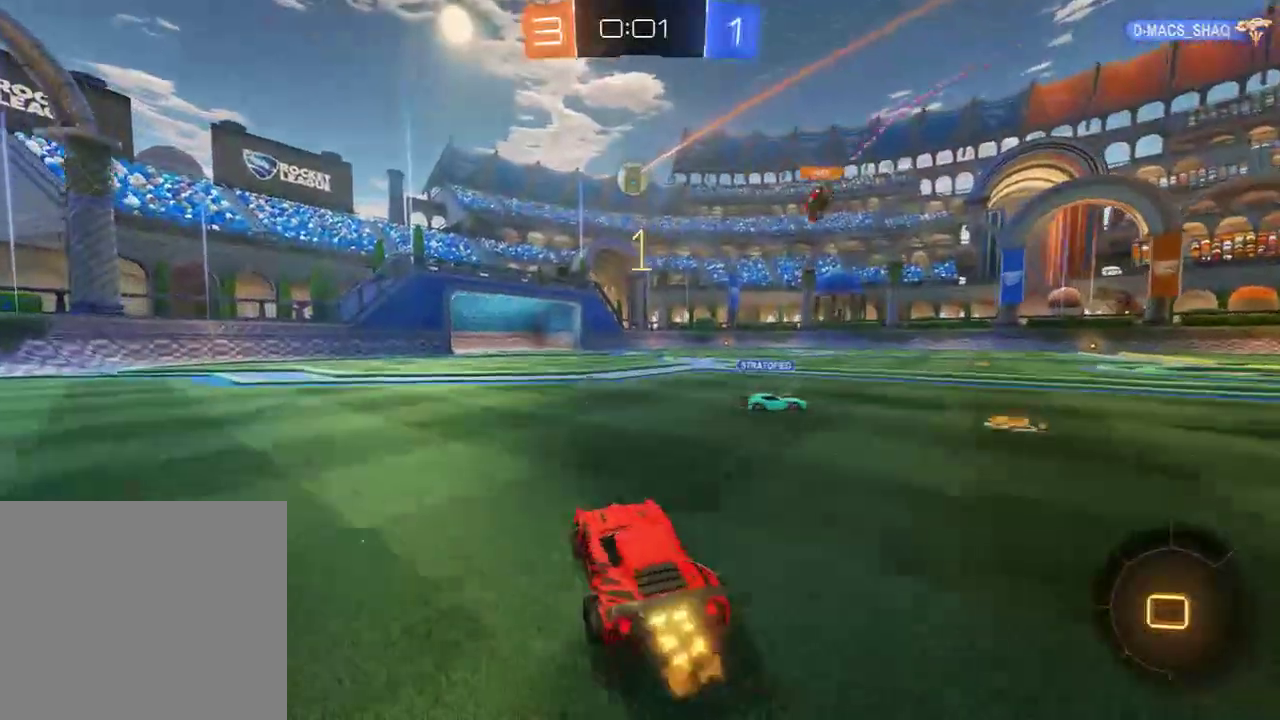
{"buttons": ["B"], "left_stick": "center", "right_stick": "center", "events": [[233, "A", "down"], [233, "left_stick", "up"], [267, "L3", "down"], [400, "L3", "up"], [467, "A", "up"], [500, "left_stick", "center"]]}
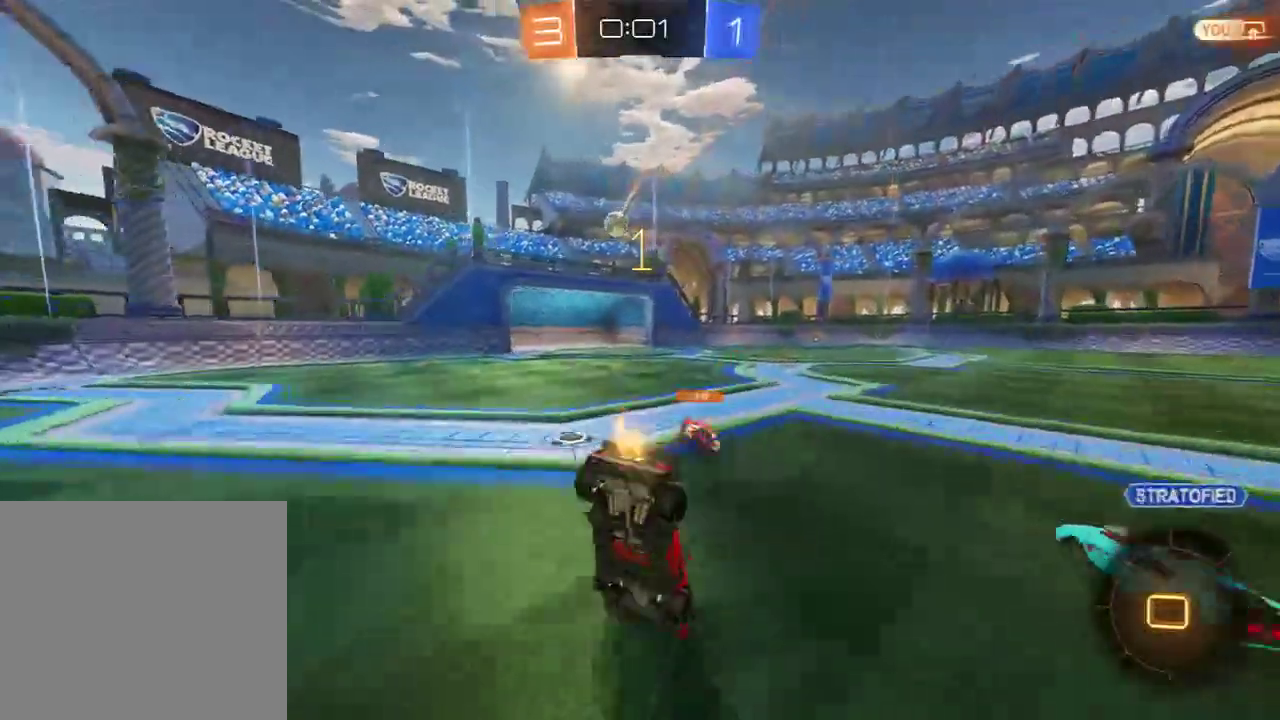
{"buttons": ["B"], "left_stick": "left", "right_stick": "center", "events": [[33, "B", "up"], [400, "B", "down"], [467, "left_stick", "left"]]}
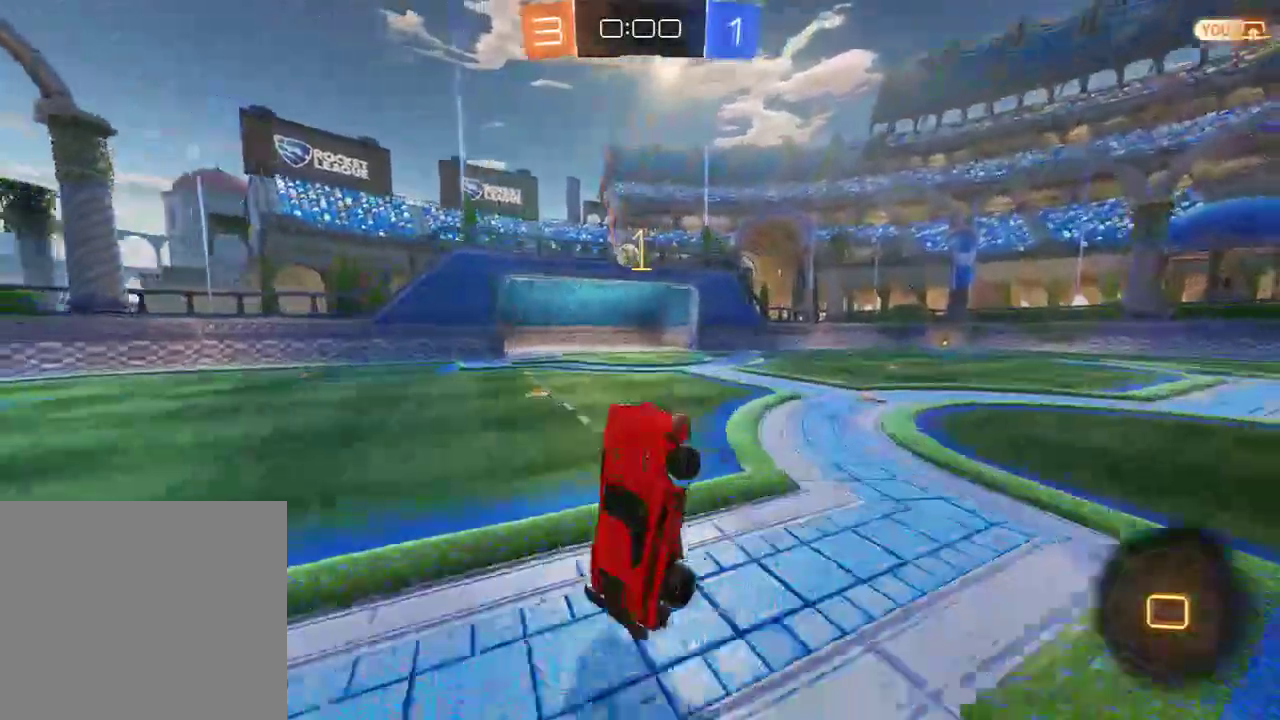
{"buttons": ["B", "R2"], "left_stick": "left", "right_stick": "center", "events": [[67, "left_stick", "center"], [150, "left_stick", "left"], [383, "R2", "down"]]}
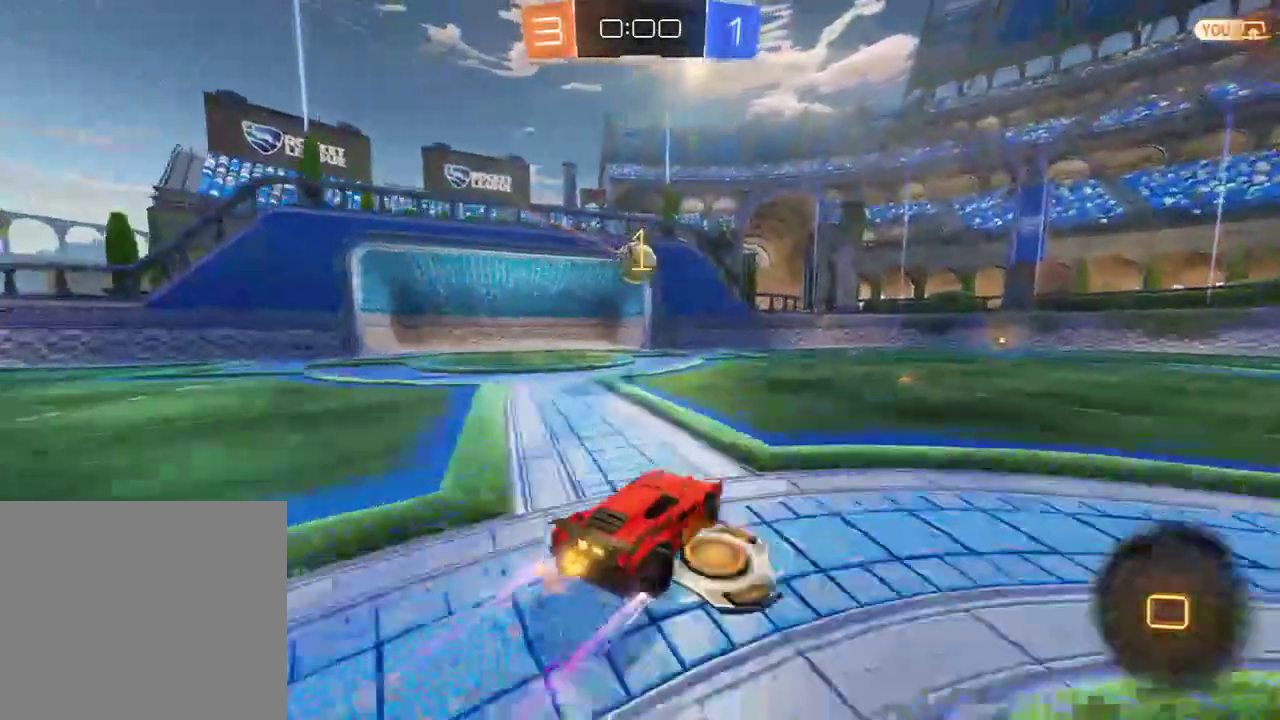
{"buttons": ["A", "B", "L2", "R2", "L3"], "left_stick": "left", "right_stick": "center", "events": [[183, "left_stick", "right"], [317, "A", "down"], [350, "L2", "down"], [383, "L3", "down"], [383, "left_stick", "left"]]}
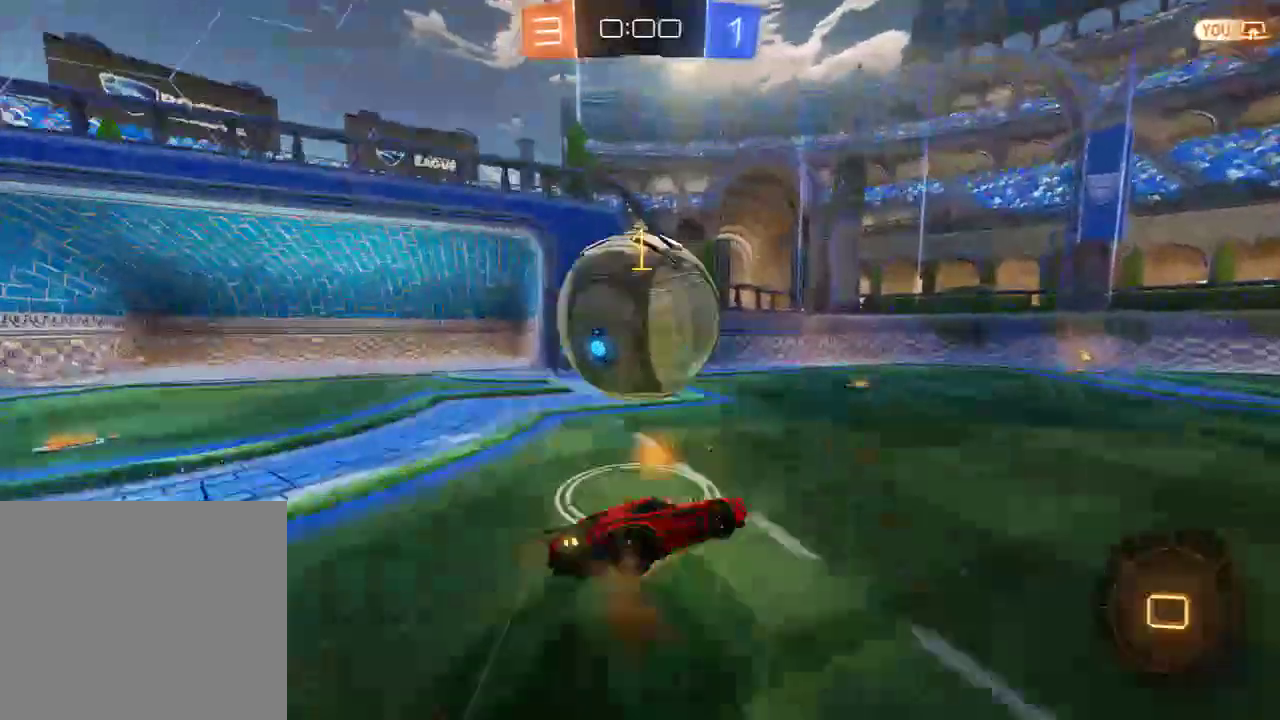
{"buttons": ["L1"], "left_stick": "center", "right_stick": "center", "events": [[50, "A", "up"], [83, "L3", "up"], [217, "R2", "up"], [283, "B", "up"], [317, "L2", "up"], [317, "left_stick", "center"], [417, "L1", "down"]]}
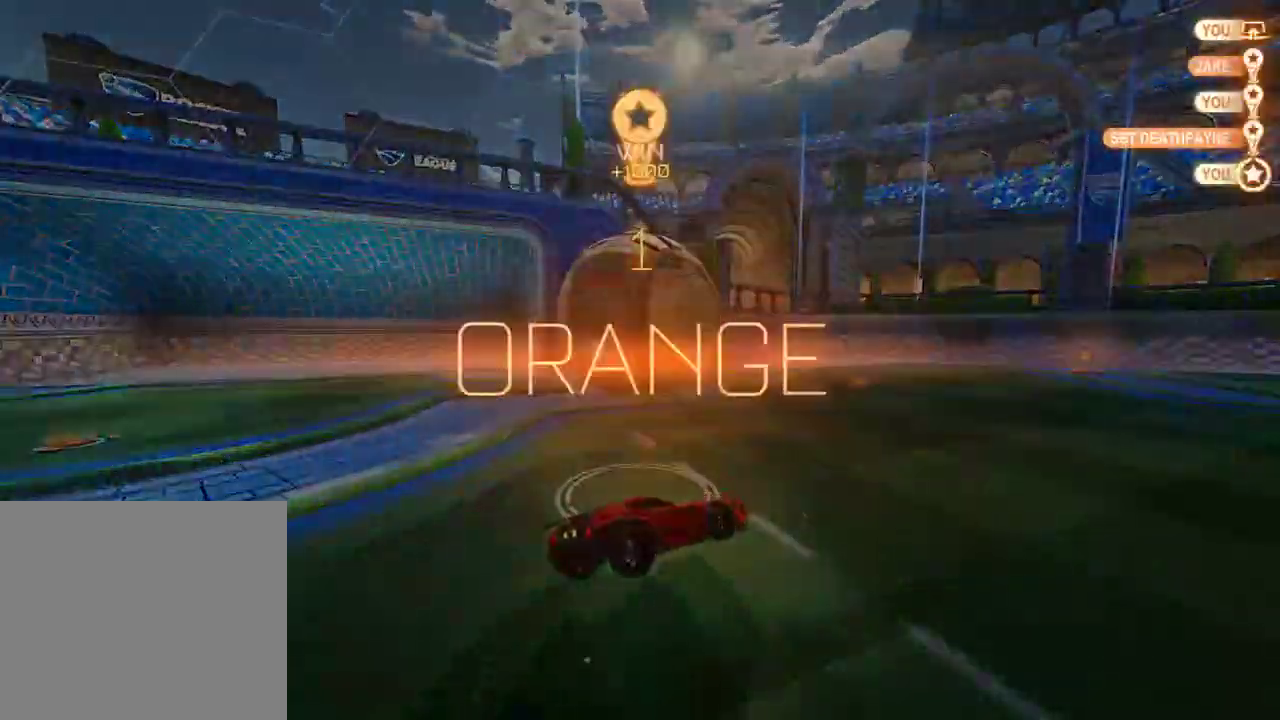
{"buttons": ["DPAD_UP"], "left_stick": "center", "right_stick": "center", "events": [[50, "L1", "up"], [433, "DPAD_UP", "down"]]}
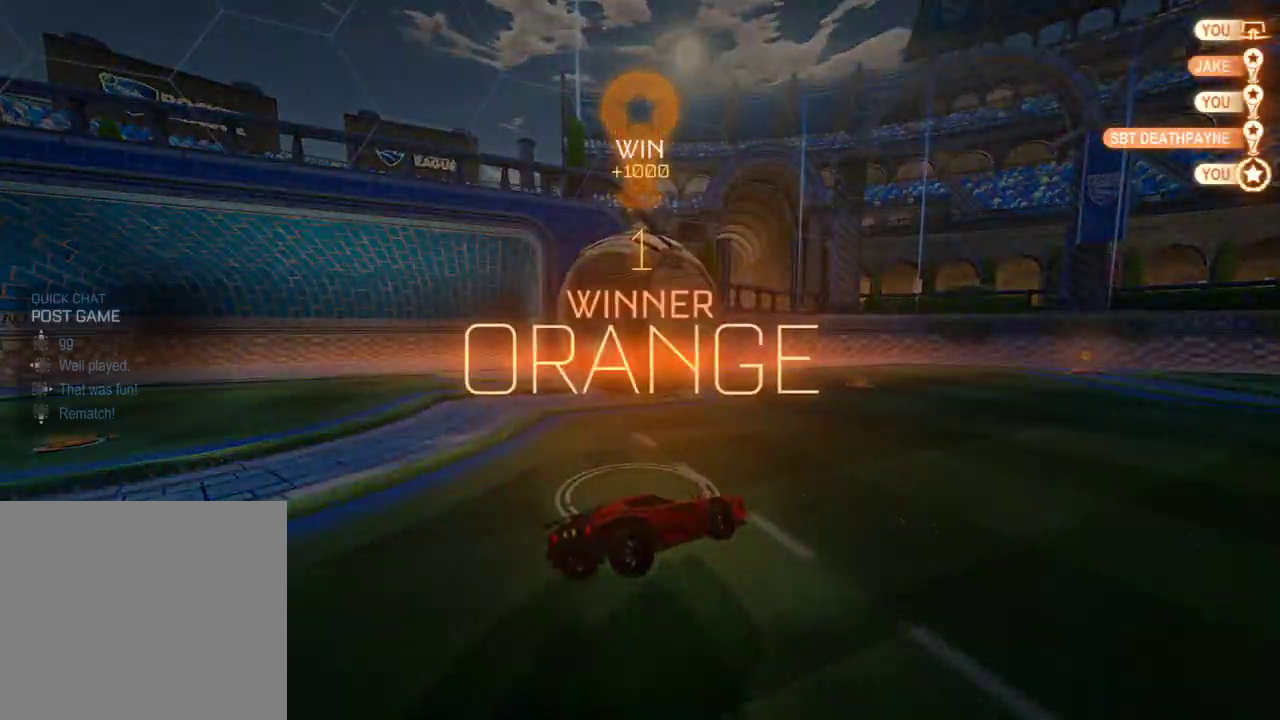
{"buttons": [], "left_stick": "center", "right_stick": "center", "events": [[33, "DPAD_UP", "up"], [100, "DPAD_UP", "down"], [200, "DPAD_UP", "up"]]}